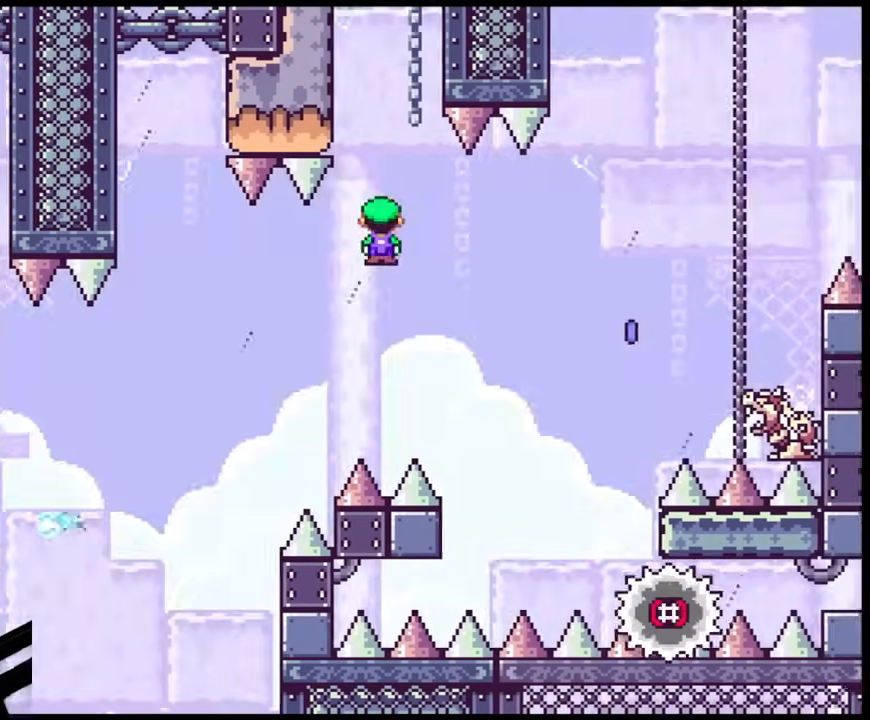
Gameplay with a controller (Nintendo layout); each line is a JSON object with the inputs held at the frame after it. "events" lists button and stick changes between this image and that frame as [ms after this image, input, new state], when the widget could be followed in between. Not read: L3 R3.
{"buttons": ["A", "X", "DPAD_LEFT"], "events": [[167, "A", "up"], [317, "DPAD_RIGHT", "up"], [333, "DPAD_LEFT", "down"], [483, "A", "down"]]}
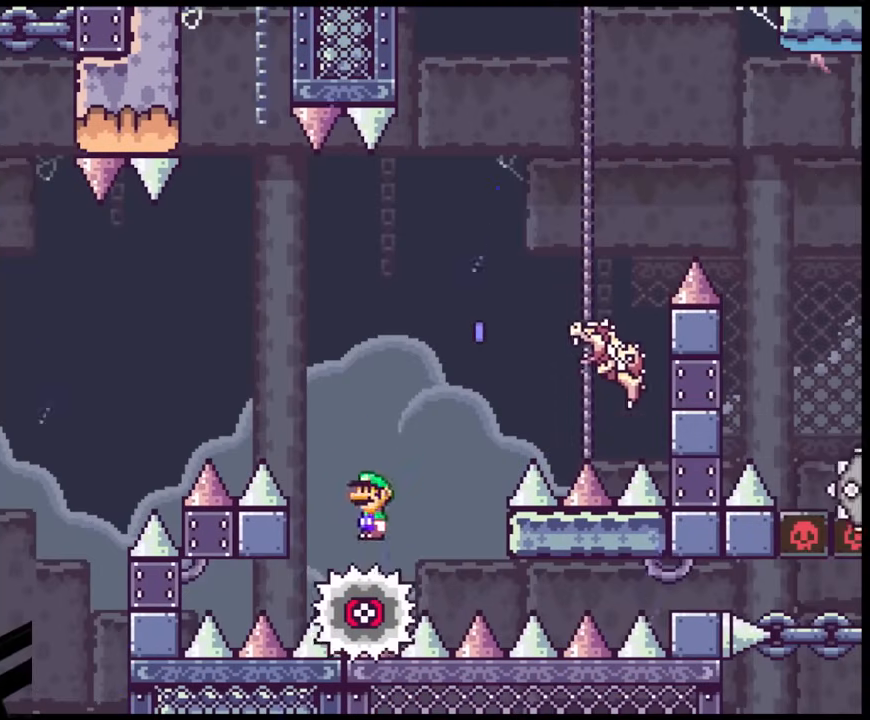
{"buttons": ["X", "DPAD_RIGHT"], "events": [[67, "DPAD_LEFT", "up"], [167, "DPAD_RIGHT", "down"], [367, "A", "up"]]}
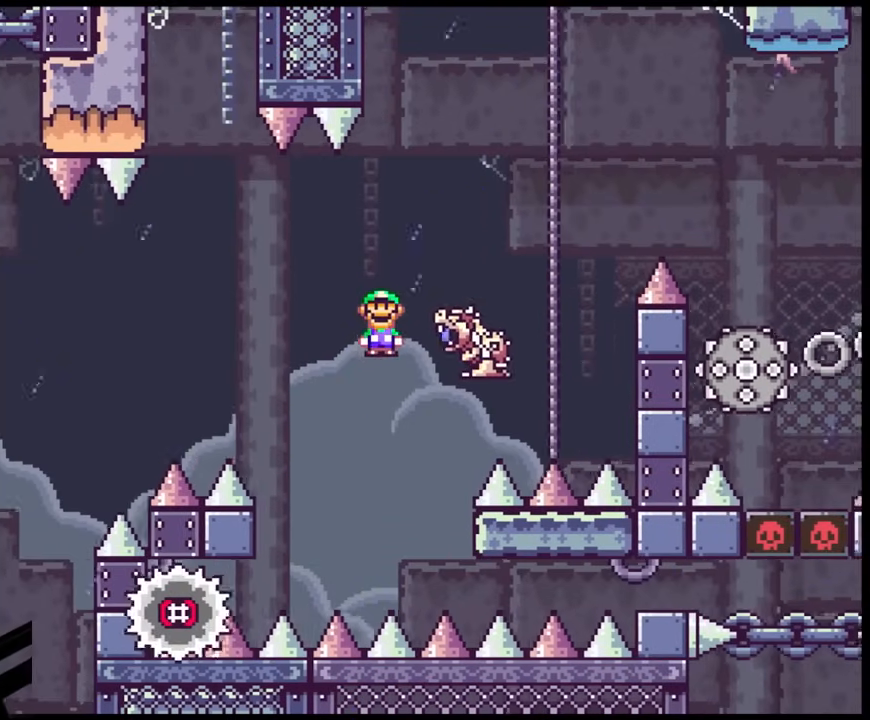
{"buttons": ["X", "DPAD_RIGHT"], "events": [[17, "A", "down"], [483, "A", "up"]]}
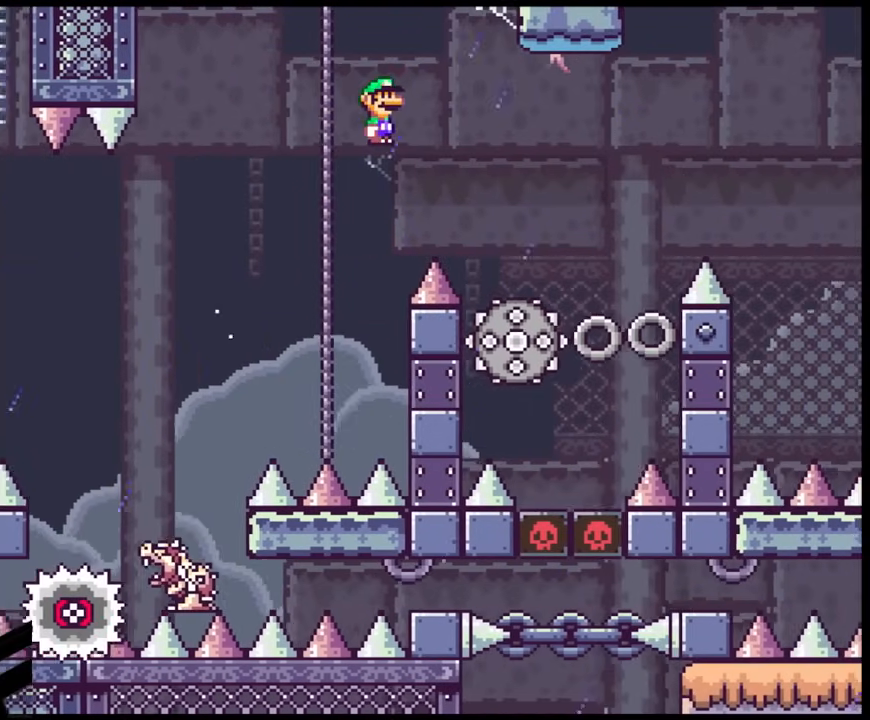
{"buttons": ["A", "X", "DPAD_RIGHT"], "events": [[367, "A", "down"], [367, "DPAD_LEFT", "down"], [367, "DPAD_RIGHT", "up"], [467, "DPAD_LEFT", "up"], [483, "DPAD_RIGHT", "down"]]}
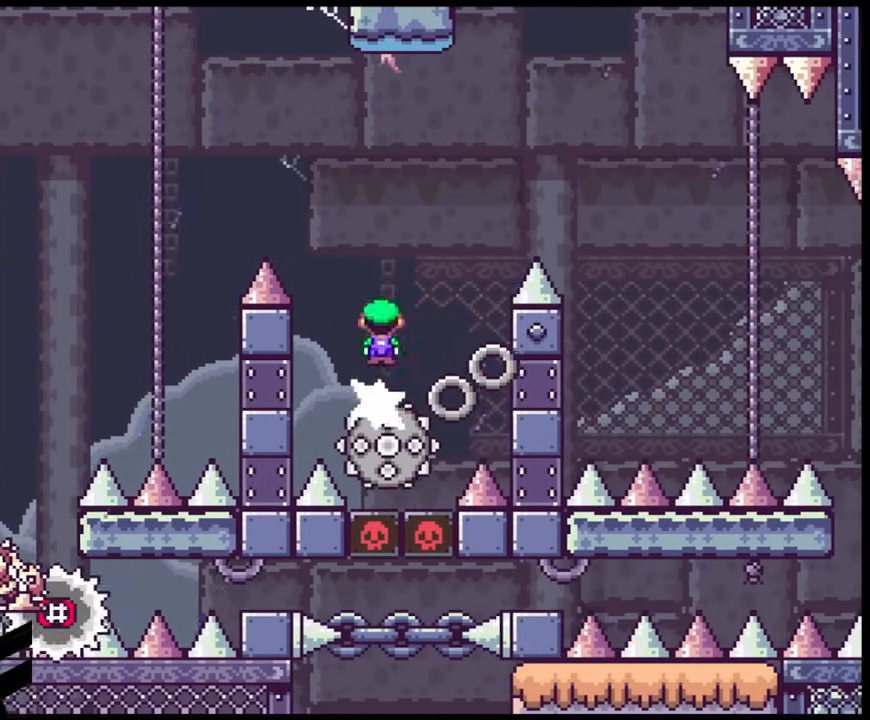
{"buttons": ["X", "DPAD_RIGHT"], "events": [[350, "A", "up"]]}
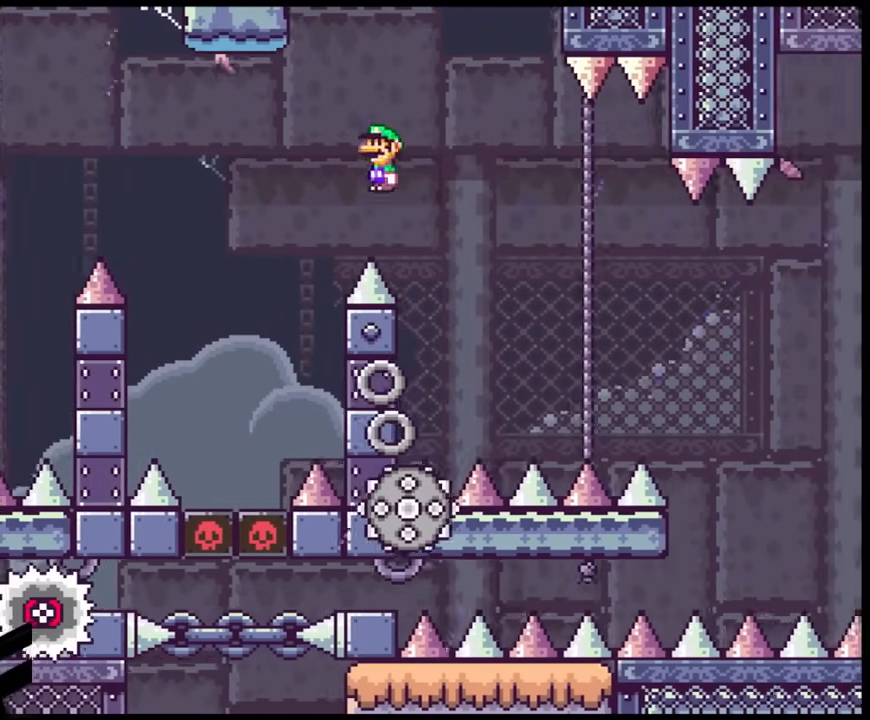
{"buttons": ["X", "DPAD_RIGHT"], "events": [[167, "A", "down"], [350, "DPAD_RIGHT", "up"], [367, "DPAD_LEFT", "down"], [433, "A", "up"], [483, "DPAD_LEFT", "up"], [483, "DPAD_RIGHT", "down"]]}
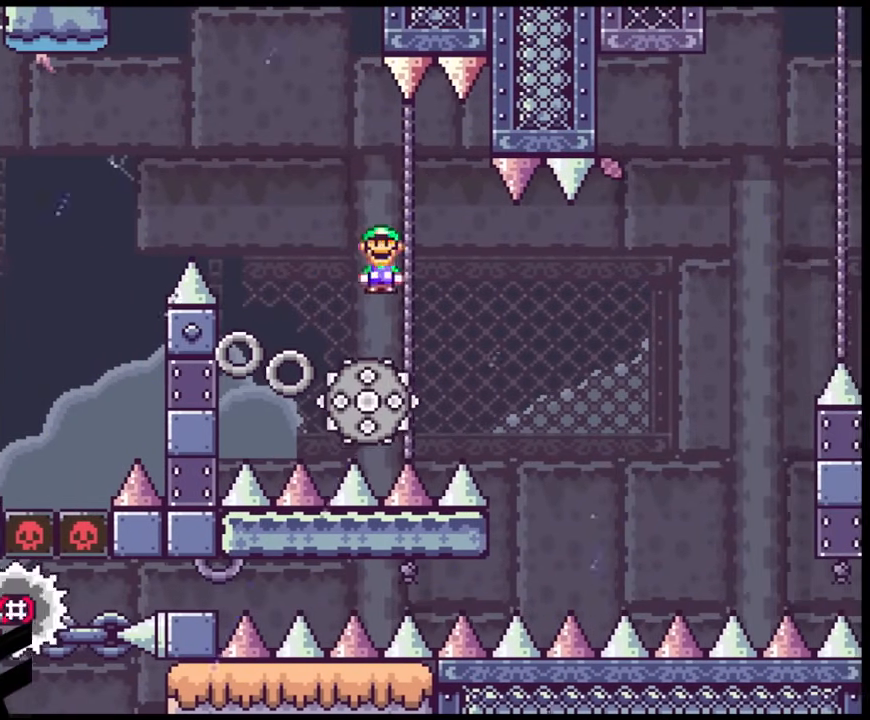
{"buttons": ["A", "X", "DPAD_RIGHT"], "events": [[83, "DPAD_LEFT", "down"], [83, "DPAD_RIGHT", "up"], [200, "A", "down"], [400, "DPAD_LEFT", "up"], [417, "DPAD_RIGHT", "down"]]}
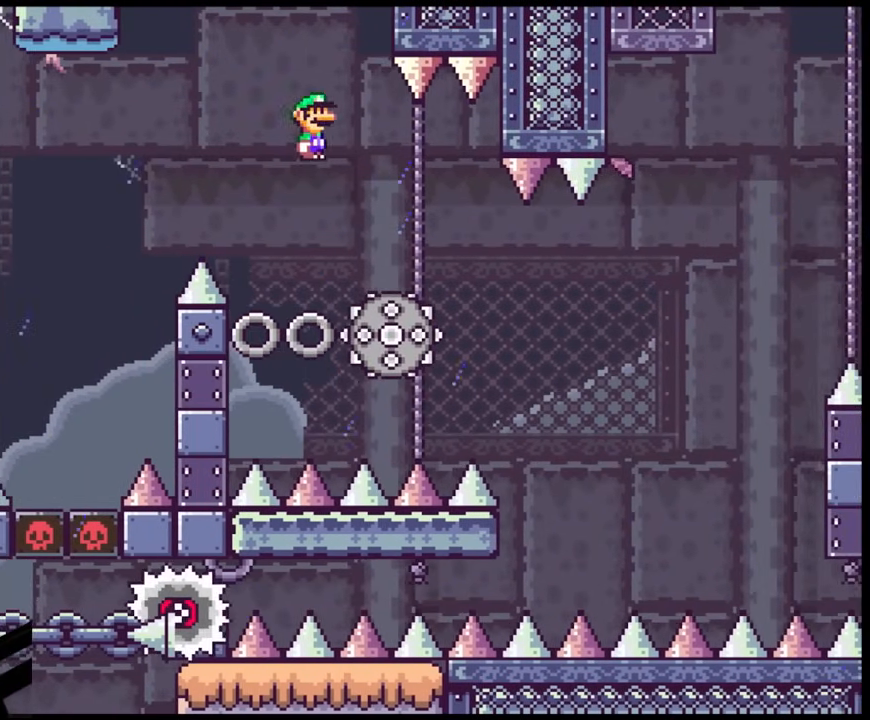
{"buttons": ["X", "DPAD_RIGHT"], "events": [[83, "A", "up"], [83, "DPAD_LEFT", "down"], [83, "DPAD_RIGHT", "up"], [217, "DPAD_LEFT", "up"], [233, "DPAD_RIGHT", "down"], [333, "DPAD_RIGHT", "up"], [483, "DPAD_RIGHT", "down"]]}
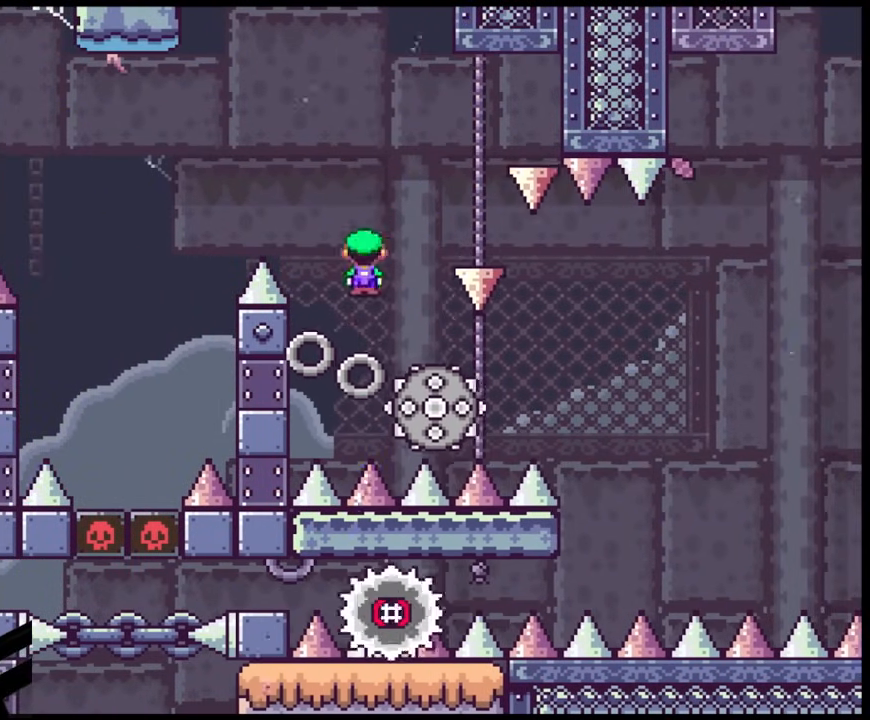
{"buttons": ["X", "DPAD_RIGHT"], "events": [[83, "DPAD_RIGHT", "up"], [100, "A", "down"], [183, "DPAD_RIGHT", "down"], [283, "A", "up"], [333, "X", "up"], [367, "X", "down"]]}
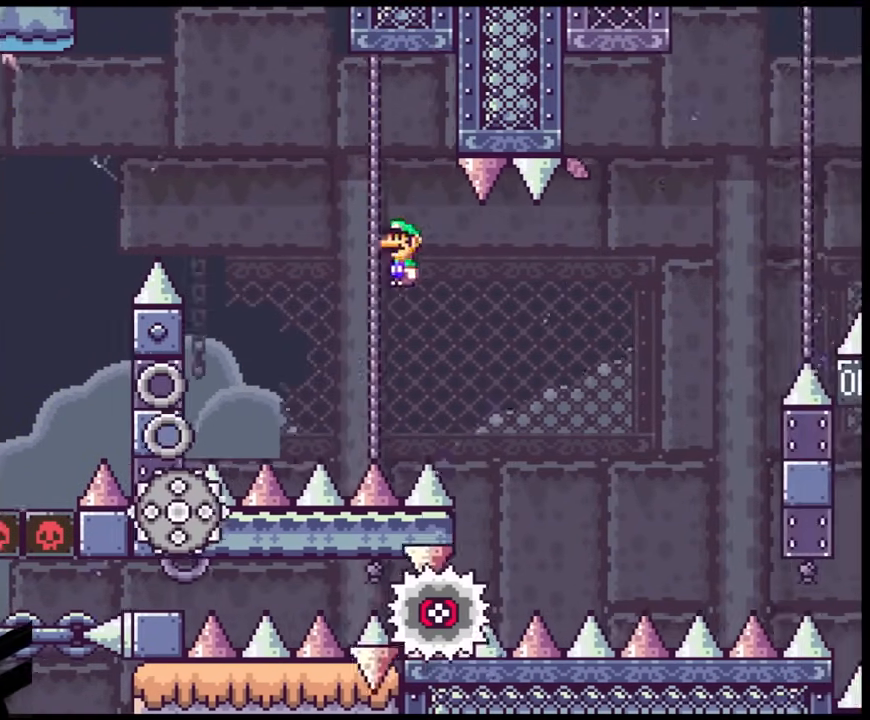
{"buttons": ["X", "DPAD_RIGHT"], "events": [[383, "DPAD_LEFT", "down"], [383, "DPAD_RIGHT", "up"], [483, "DPAD_LEFT", "up"], [483, "DPAD_RIGHT", "down"]]}
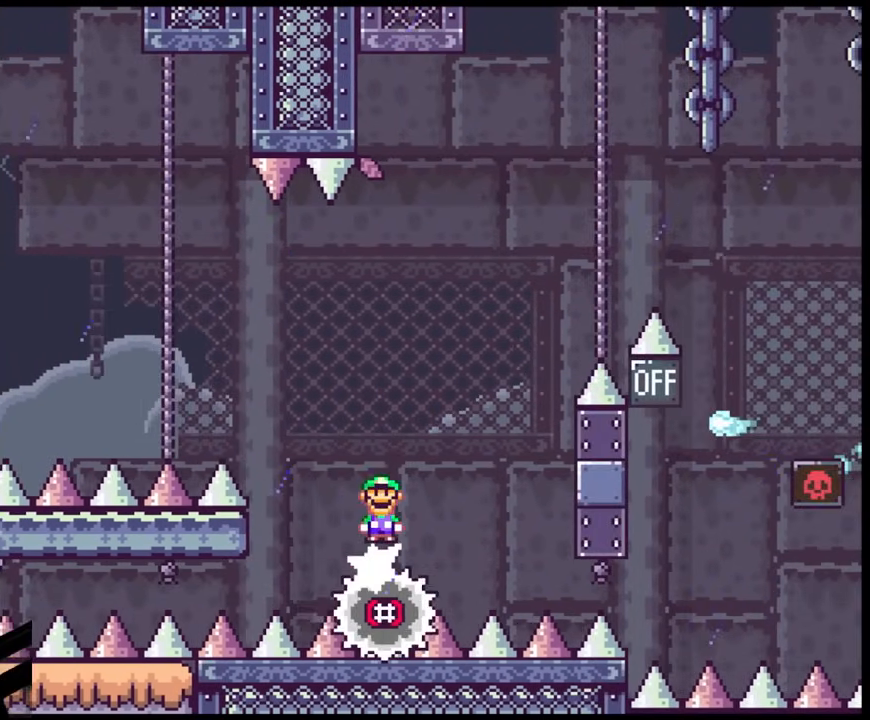
{"buttons": ["A", "X"], "events": [[117, "A", "down"], [317, "DPAD_LEFT", "down"], [317, "DPAD_RIGHT", "up"], [483, "DPAD_LEFT", "up"]]}
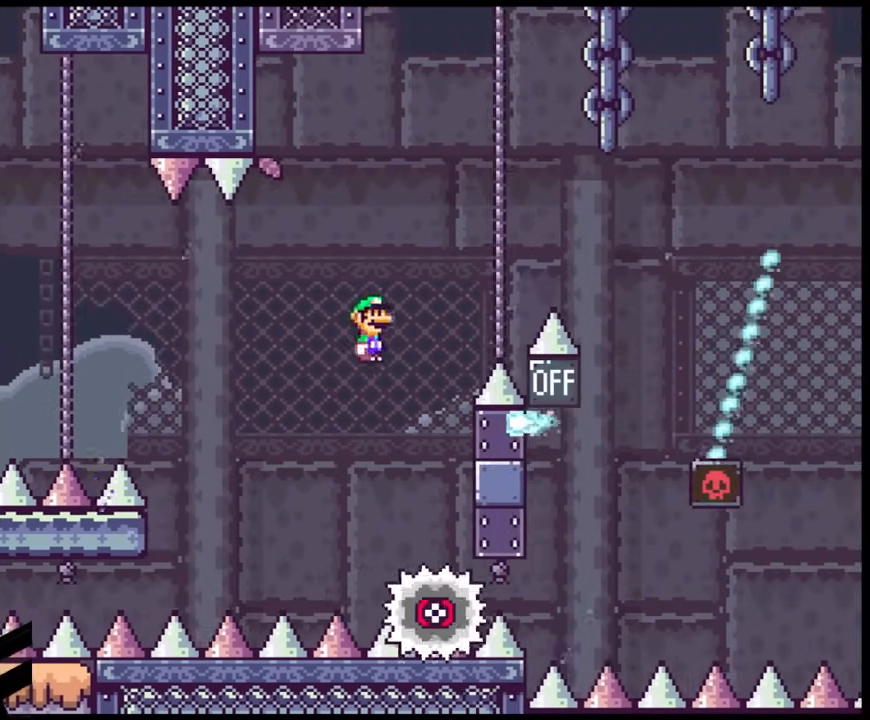
{"buttons": ["A", "X", "DPAD_RIGHT"], "events": [[100, "DPAD_RIGHT", "down"], [333, "DPAD_RIGHT", "up"], [367, "DPAD_LEFT", "down"], [467, "DPAD_LEFT", "up"], [467, "DPAD_RIGHT", "down"]]}
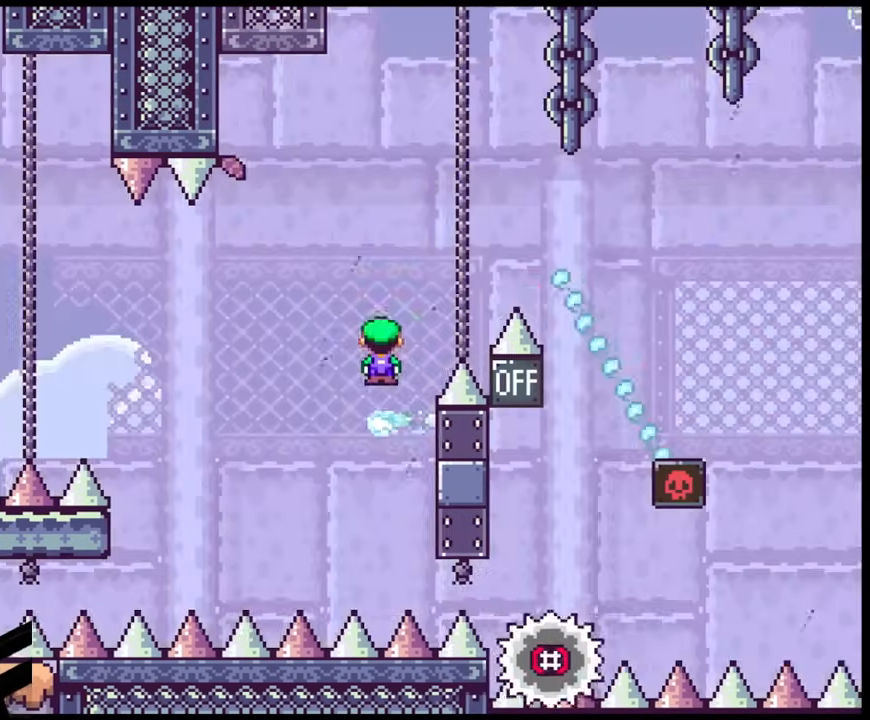
{"buttons": ["A", "X", "DPAD_RIGHT"], "events": []}
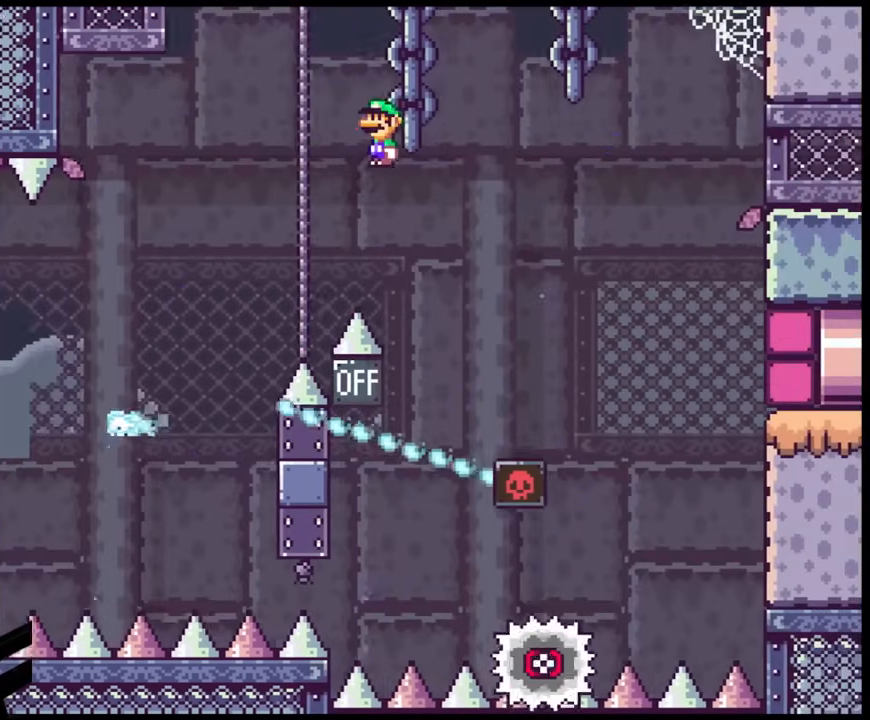
{"buttons": ["A", "X", "DPAD_RIGHT"], "events": []}
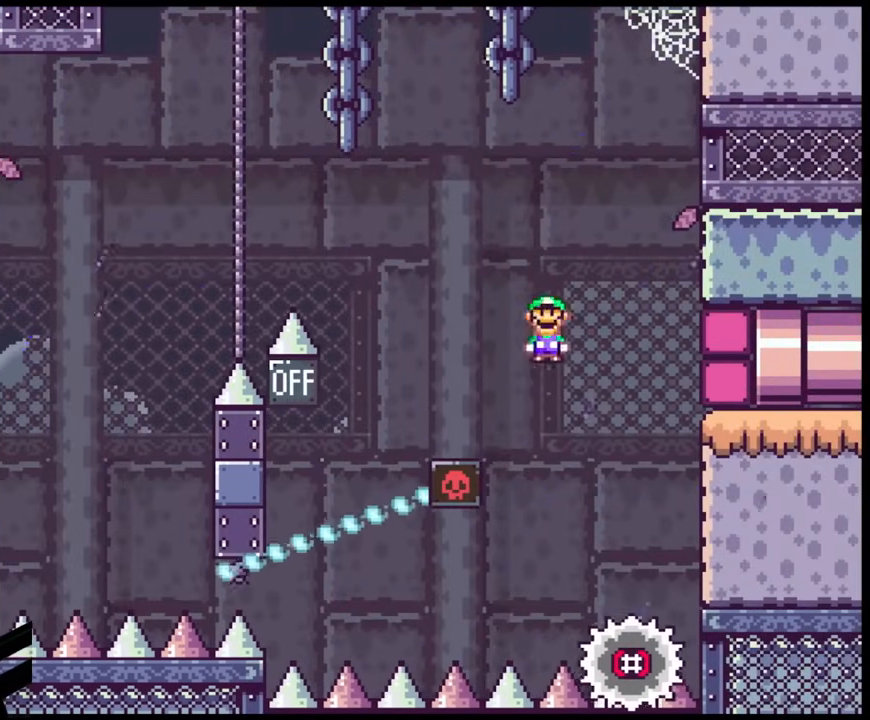
{"buttons": ["A", "X", "DPAD_LEFT"], "events": [[150, "DPAD_LEFT", "down"], [150, "DPAD_RIGHT", "up"], [333, "DPAD_LEFT", "up"], [450, "DPAD_LEFT", "down"]]}
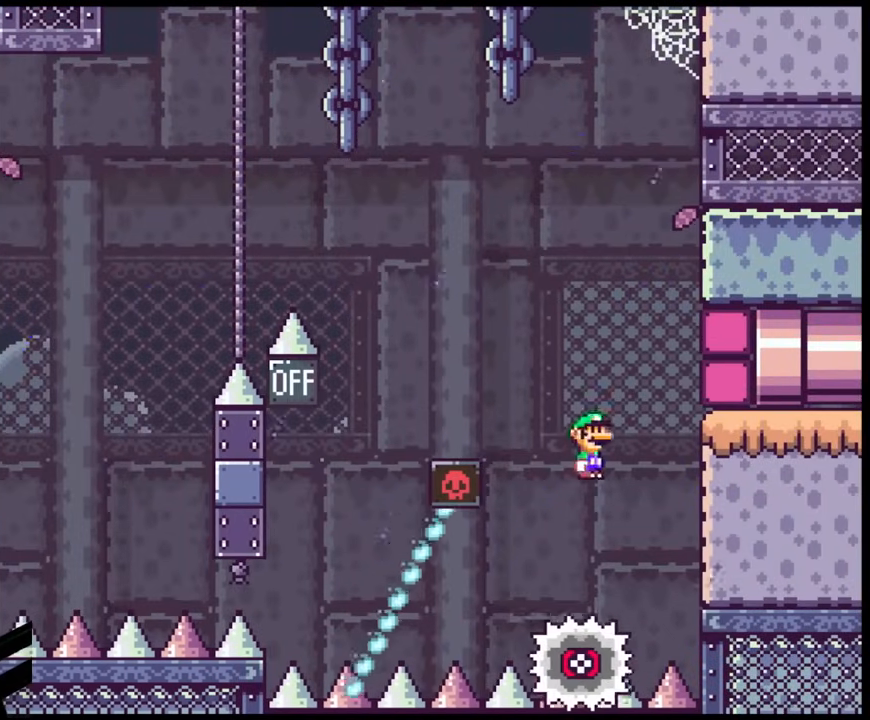
{"buttons": ["X", "DPAD_RIGHT"], "events": [[383, "A", "up"], [483, "DPAD_LEFT", "up"], [483, "DPAD_RIGHT", "down"]]}
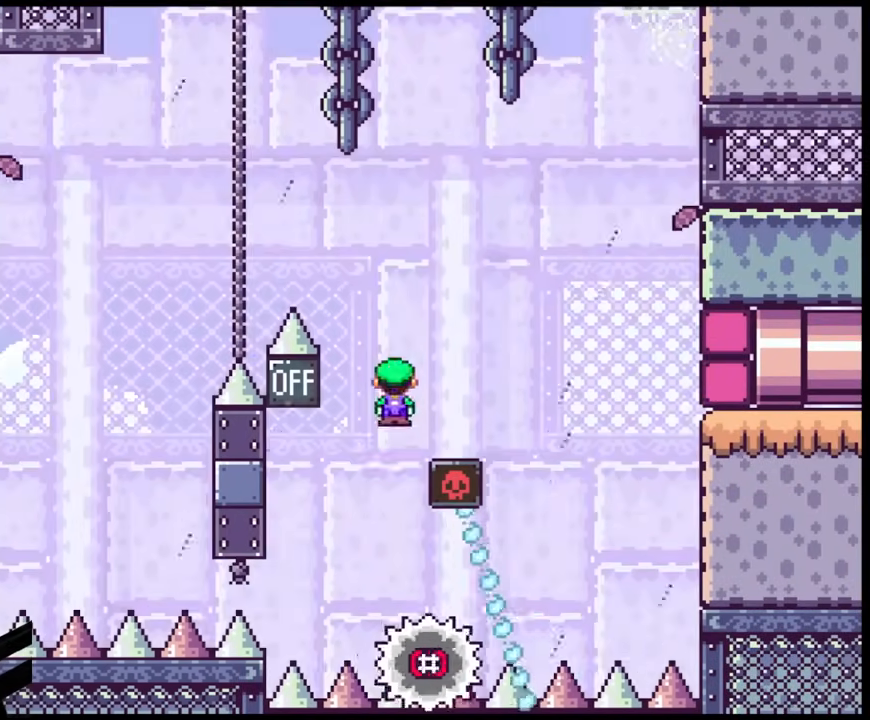
{"buttons": ["A", "X", "DPAD_RIGHT"], "events": [[83, "DPAD_LEFT", "down"], [83, "DPAD_RIGHT", "up"], [167, "A", "down"], [367, "DPAD_LEFT", "up"], [367, "DPAD_RIGHT", "down"]]}
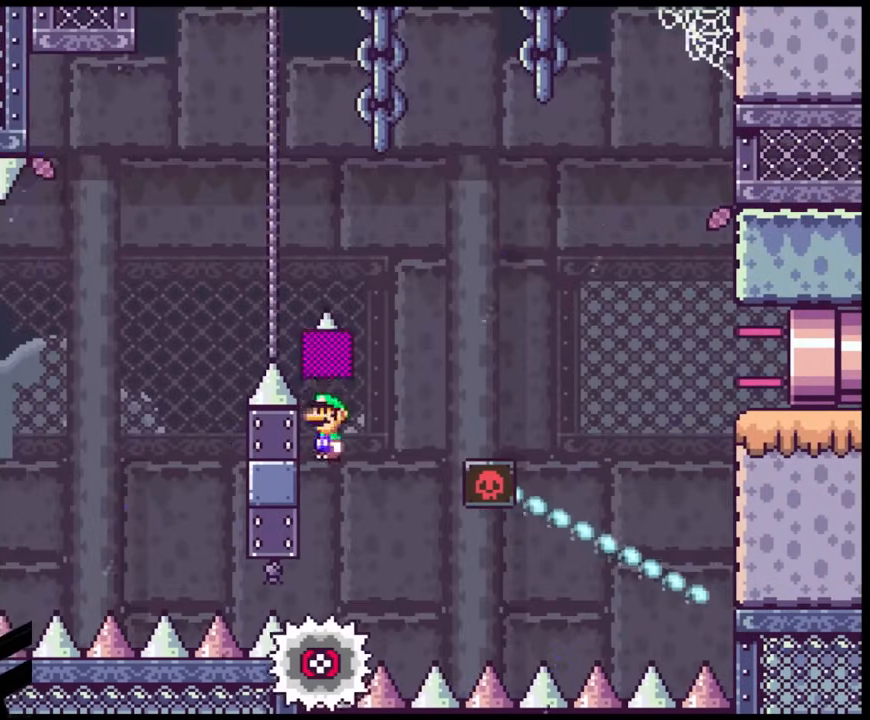
{"buttons": ["X"], "events": [[67, "DPAD_RIGHT", "up"], [117, "DPAD_RIGHT", "down"], [133, "A", "up"], [200, "DPAD_RIGHT", "up"], [333, "DPAD_RIGHT", "down"], [400, "DPAD_RIGHT", "up"]]}
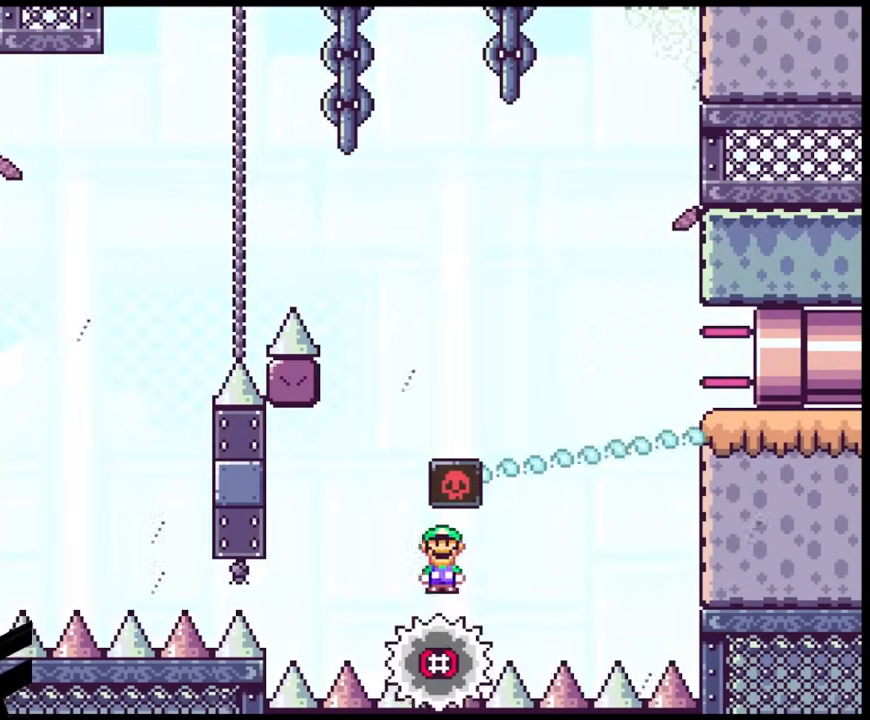
{"buttons": ["A", "X", "DPAD_RIGHT"], "events": [[333, "A", "down"], [383, "DPAD_LEFT", "down"], [450, "DPAD_UP", "down"], [483, "DPAD_LEFT", "up"], [483, "DPAD_RIGHT", "down"], [483, "DPAD_UP", "up"]]}
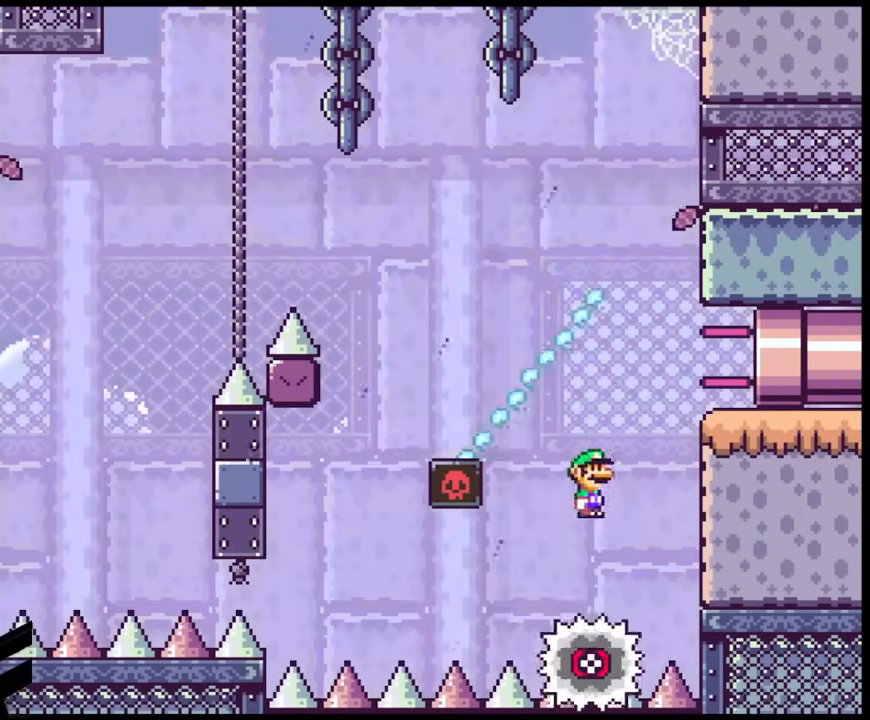
{"buttons": ["A", "X", "DPAD_RIGHT"], "events": [[200, "A", "up"], [333, "A", "down"]]}
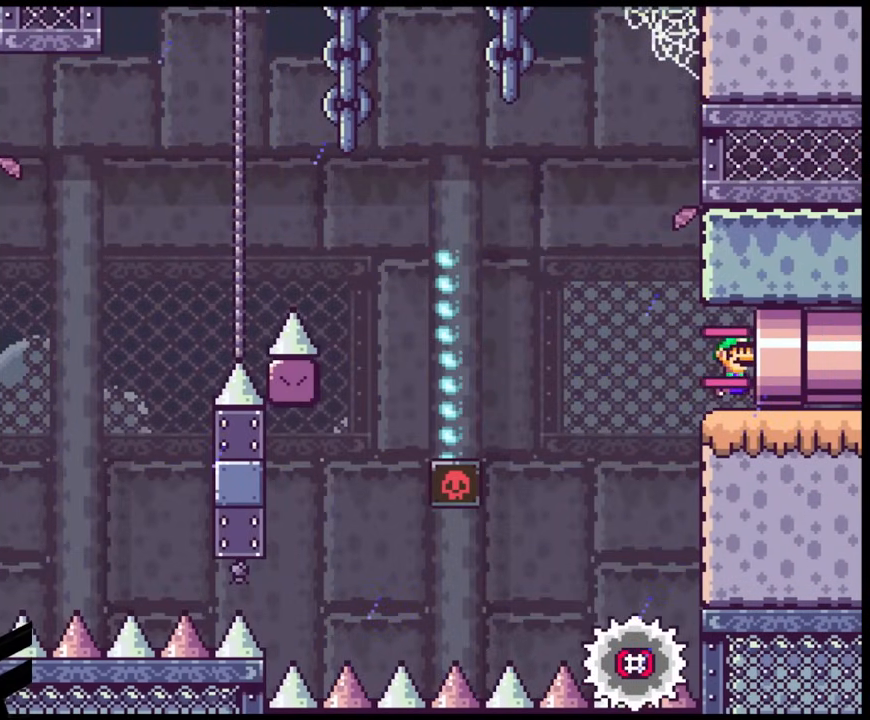
{"buttons": [], "events": [[317, "A", "up"], [383, "DPAD_RIGHT", "up"], [433, "X", "up"]]}
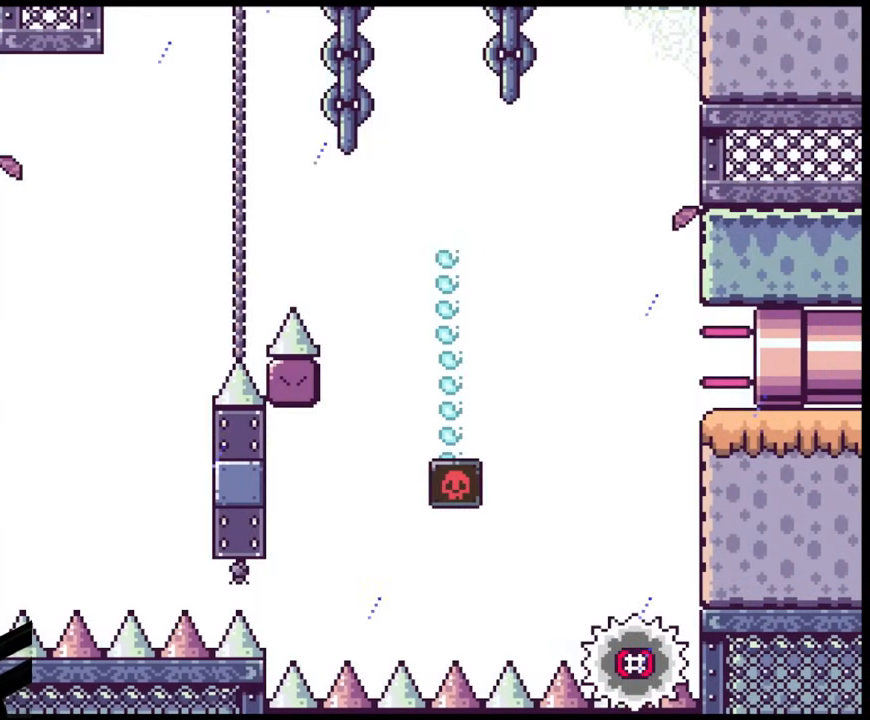
{"buttons": [], "events": []}
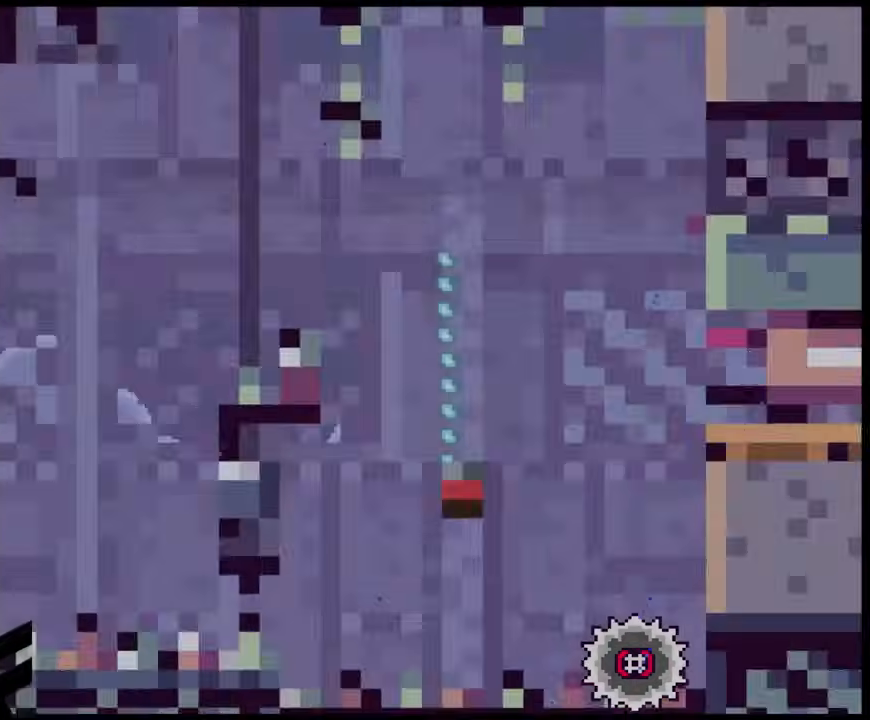
{"buttons": [], "events": []}
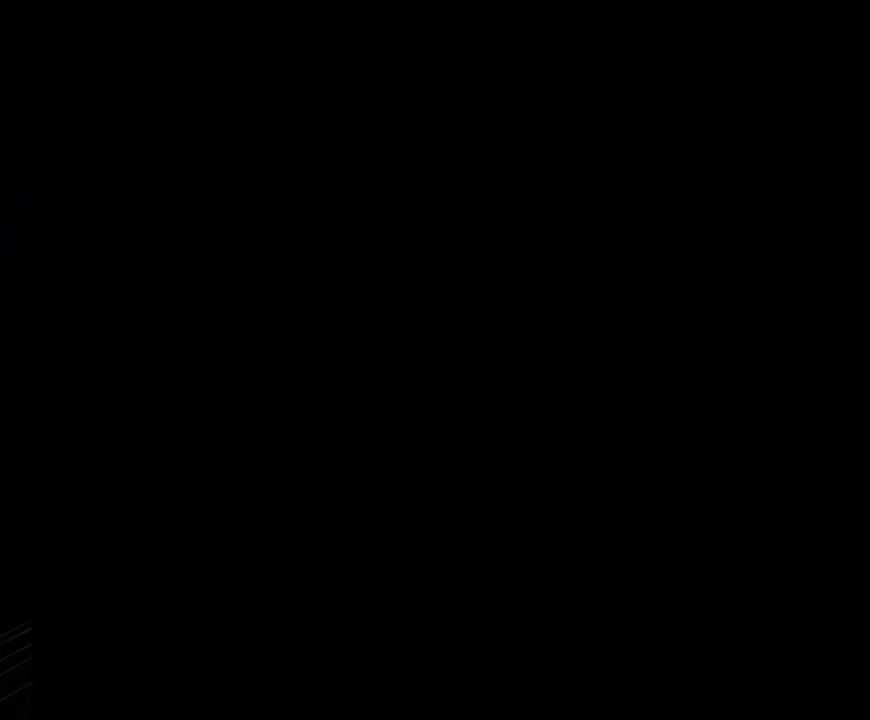
{"buttons": [], "events": []}
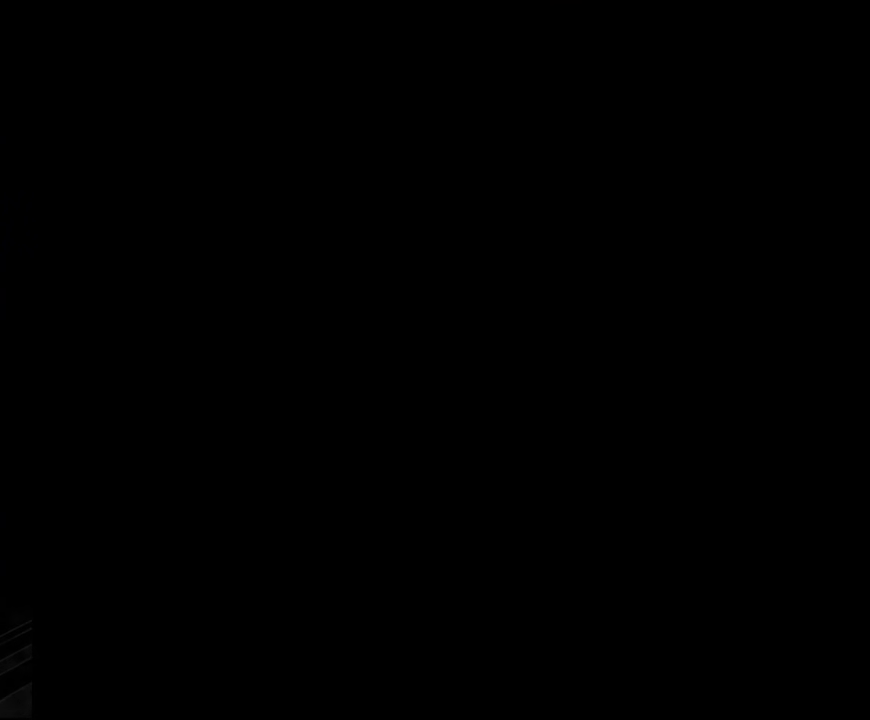
{"buttons": ["Y"], "events": [[267, "Y", "down"]]}
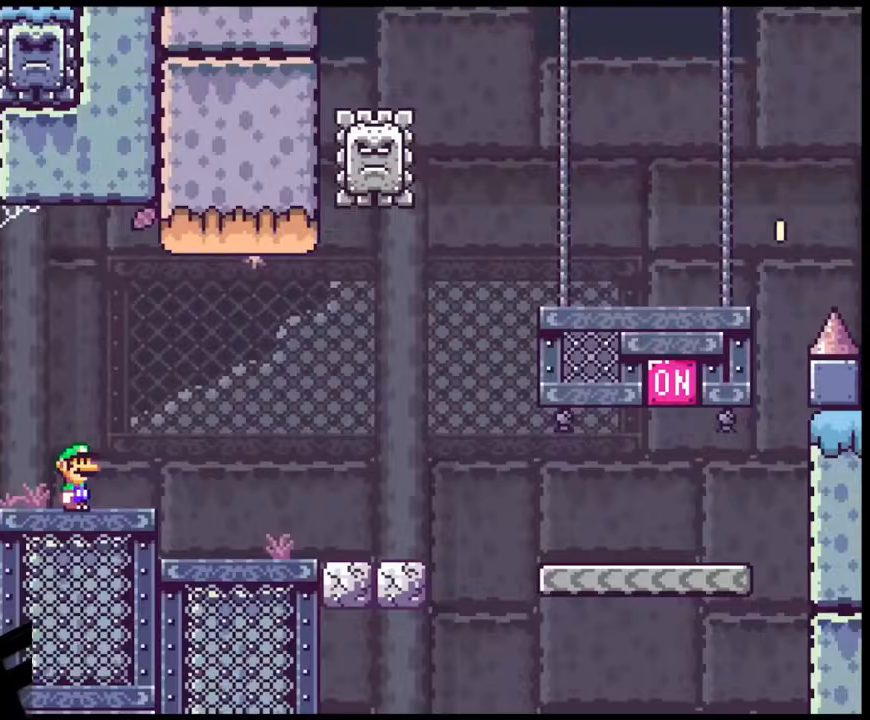
{"buttons": ["Y", "DPAD_RIGHT"], "events": [[250, "DPAD_RIGHT", "down"]]}
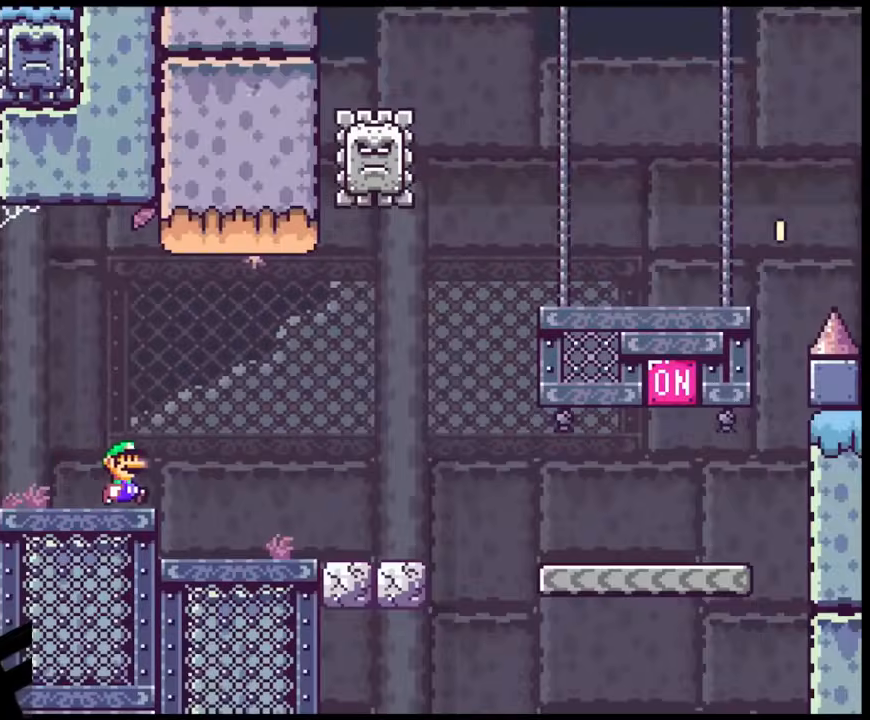
{"buttons": ["X", "DPAD_RIGHT"], "events": [[433, "Y", "up"], [467, "X", "down"]]}
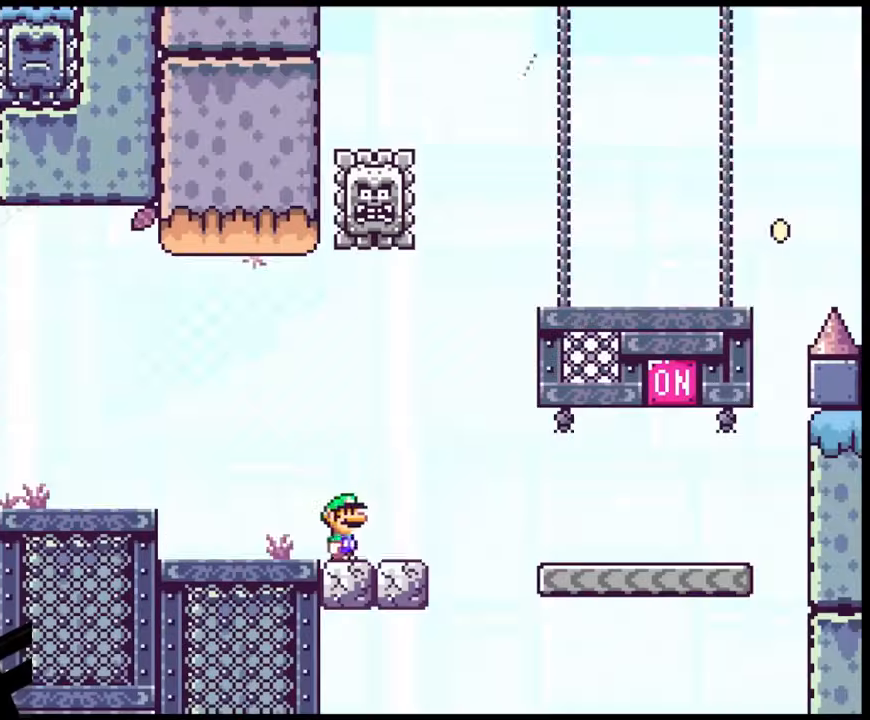
{"buttons": ["X", "DPAD_RIGHT"], "events": [[233, "A", "down"], [283, "A", "up"], [383, "X", "up"], [400, "X", "down"]]}
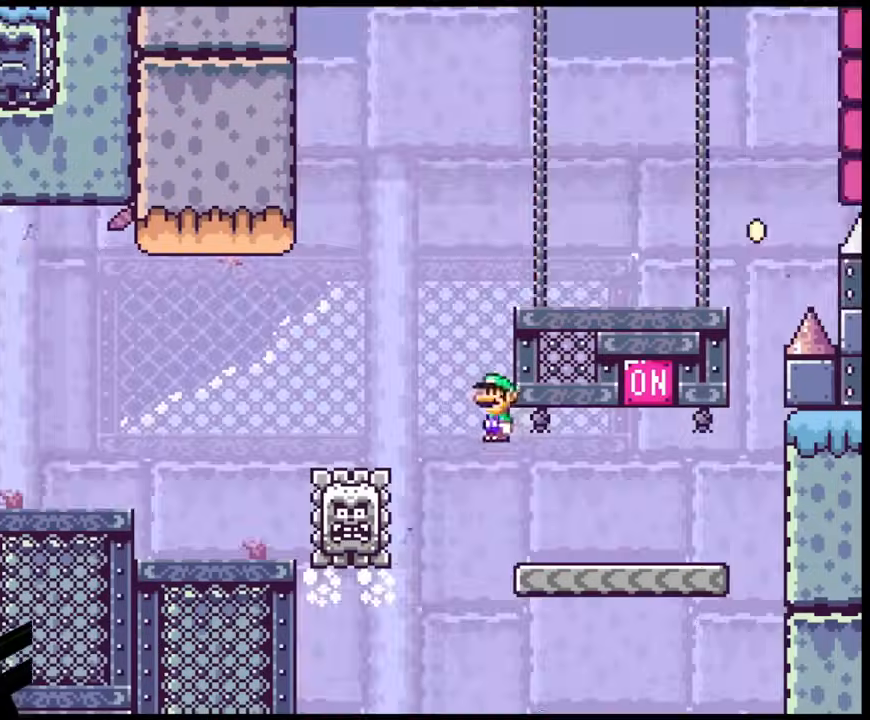
{"buttons": ["A", "X", "DPAD_DOWN", "DPAD_LEFT"]}
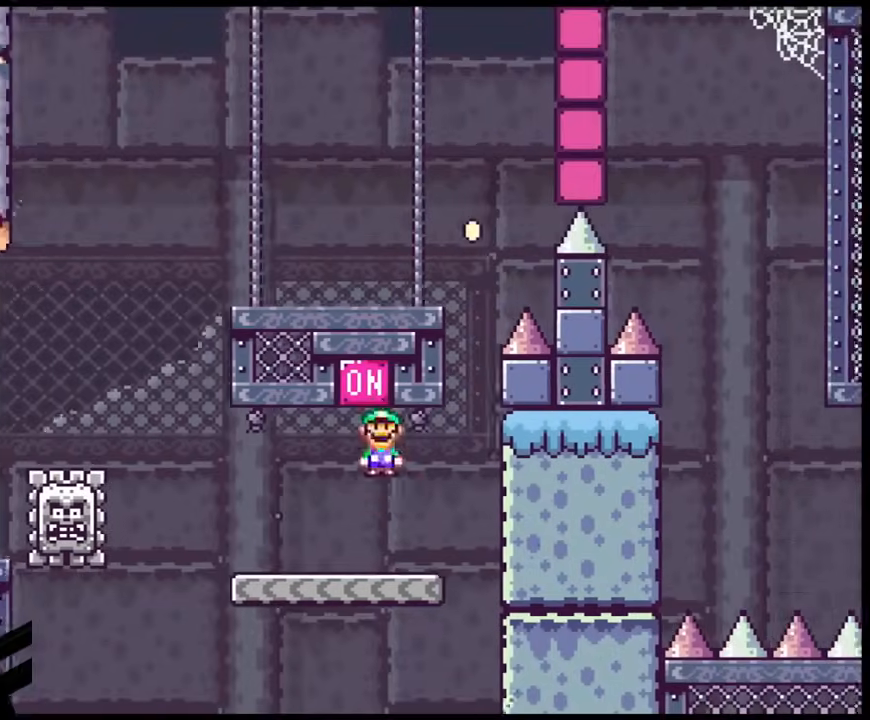
{"buttons": ["B", "Y", "DPAD_LEFT"]}